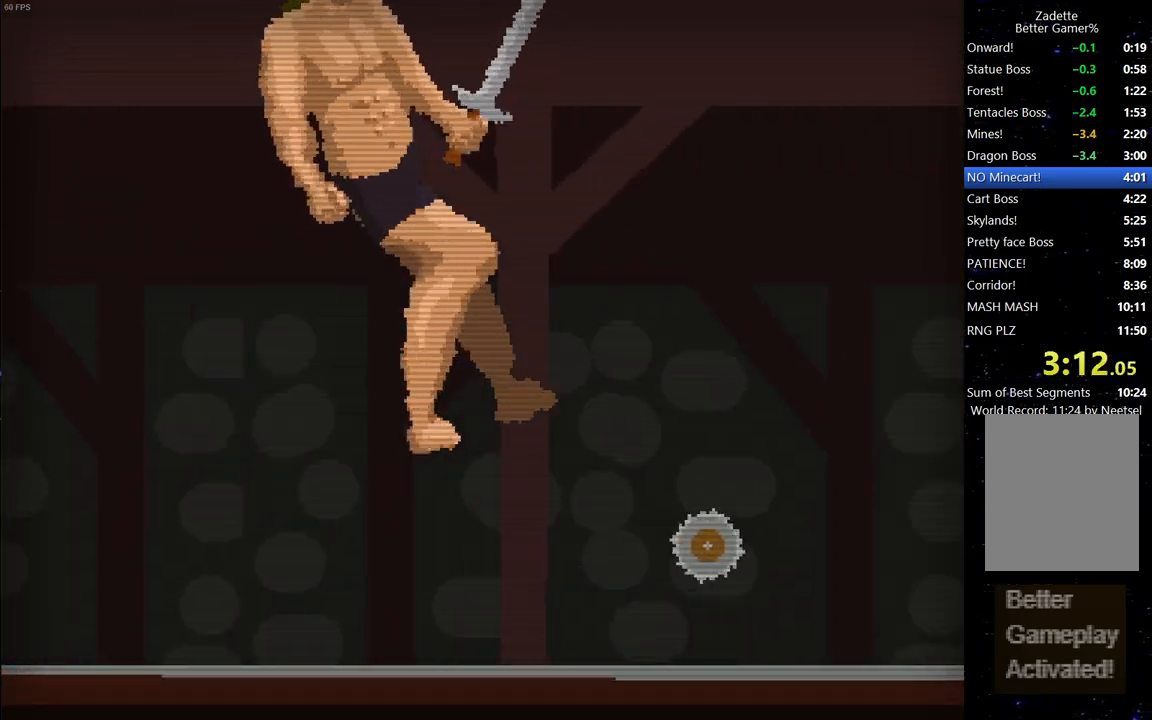
Gameplay with keyboard; each line is a JSON object with the keys held at the frame after it. "events" lists presses ("down") and releases ("up") of "down", "escape", "left", "right", "space" and "up" between this image and that frame as [ms after this image, input, new state], when the widget could be followed in between. No other keys are recorded. Mouse input is not recorded.
{"keys": ["right"], "events": []}
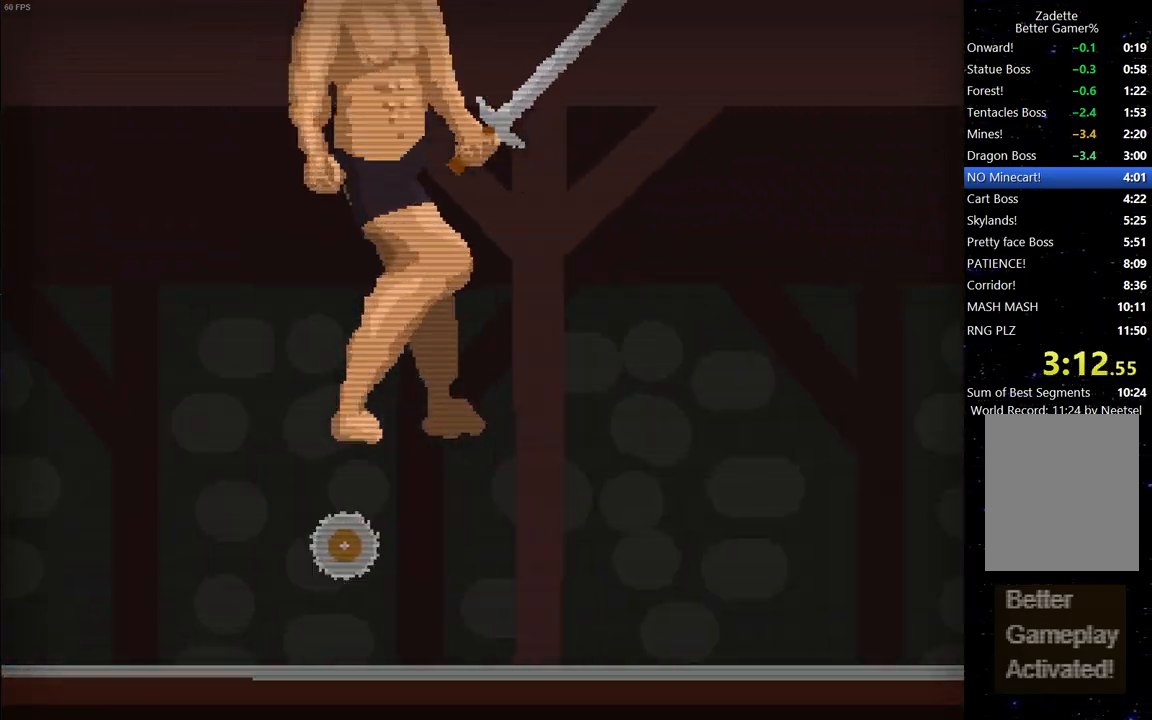
{"keys": ["right"], "events": []}
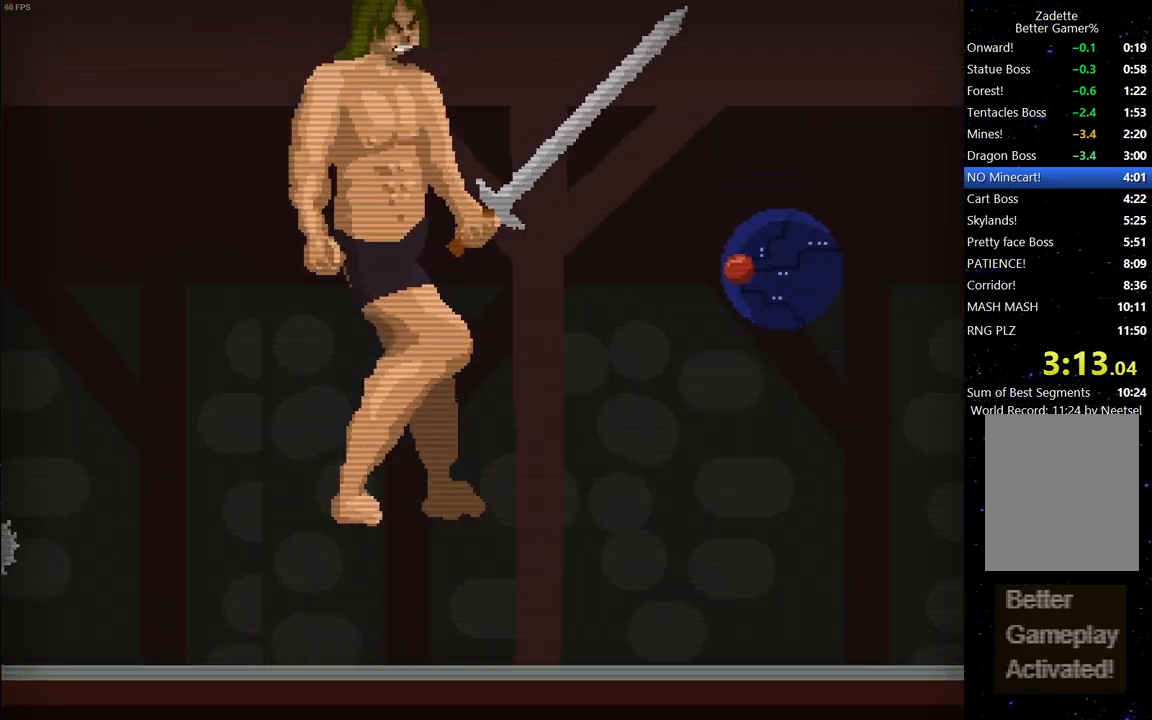
{"keys": ["right"], "events": [[33, "space", "down"], [117, "space", "up"]]}
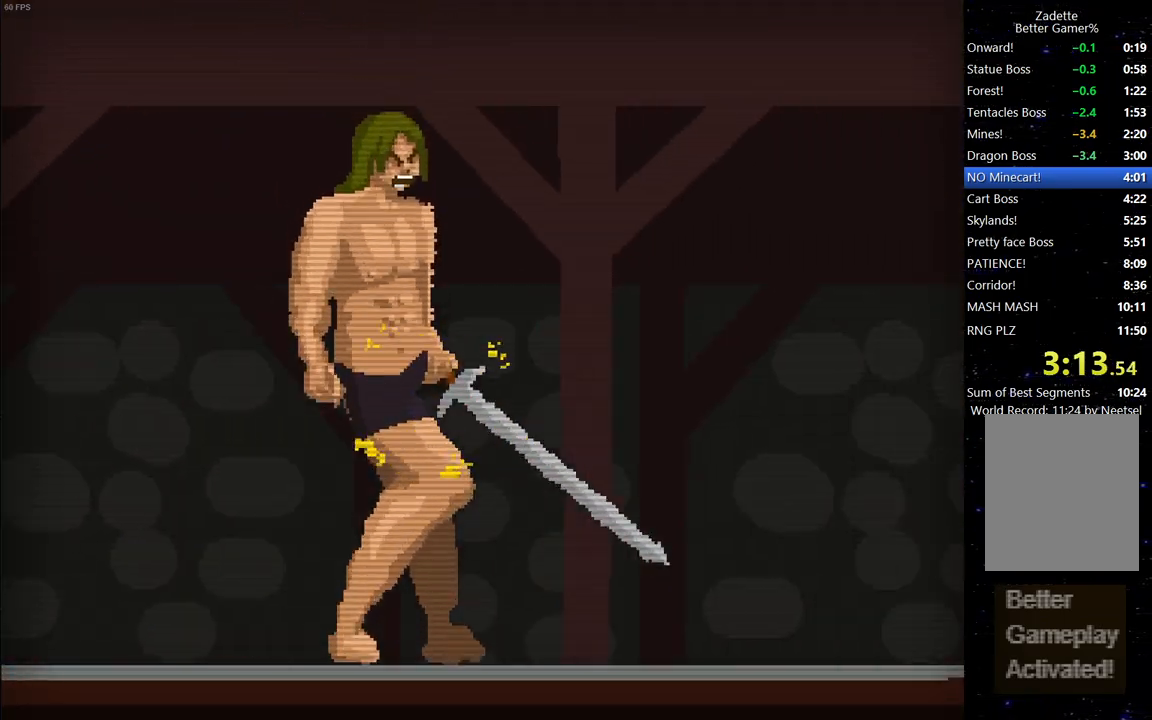
{"keys": ["right", "up"], "events": [[233, "right", "up"], [367, "up", "down"], [417, "right", "down"]]}
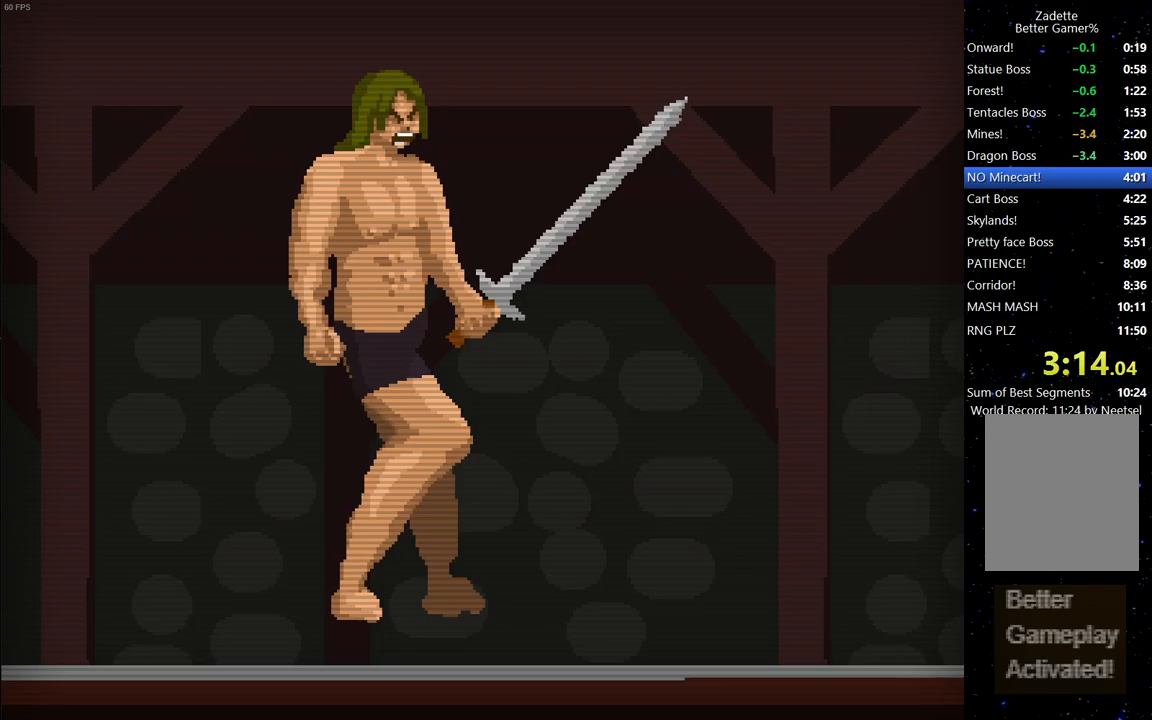
{"keys": ["right", "up"], "events": []}
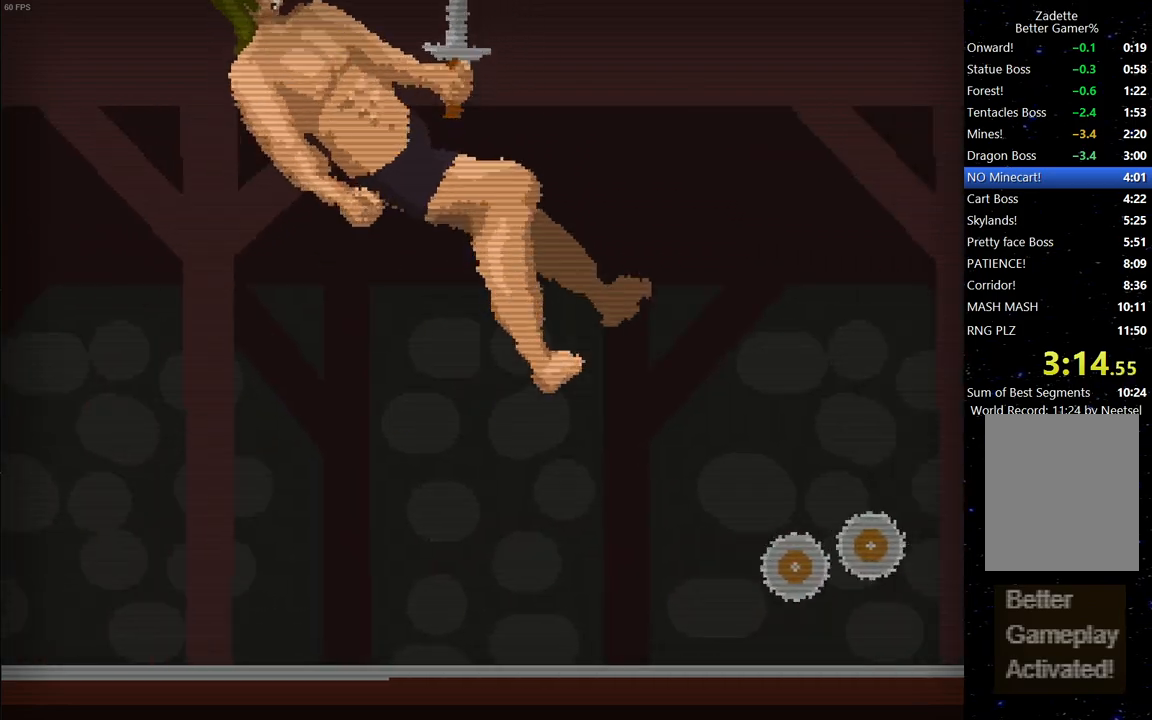
{"keys": ["right", "up"], "events": []}
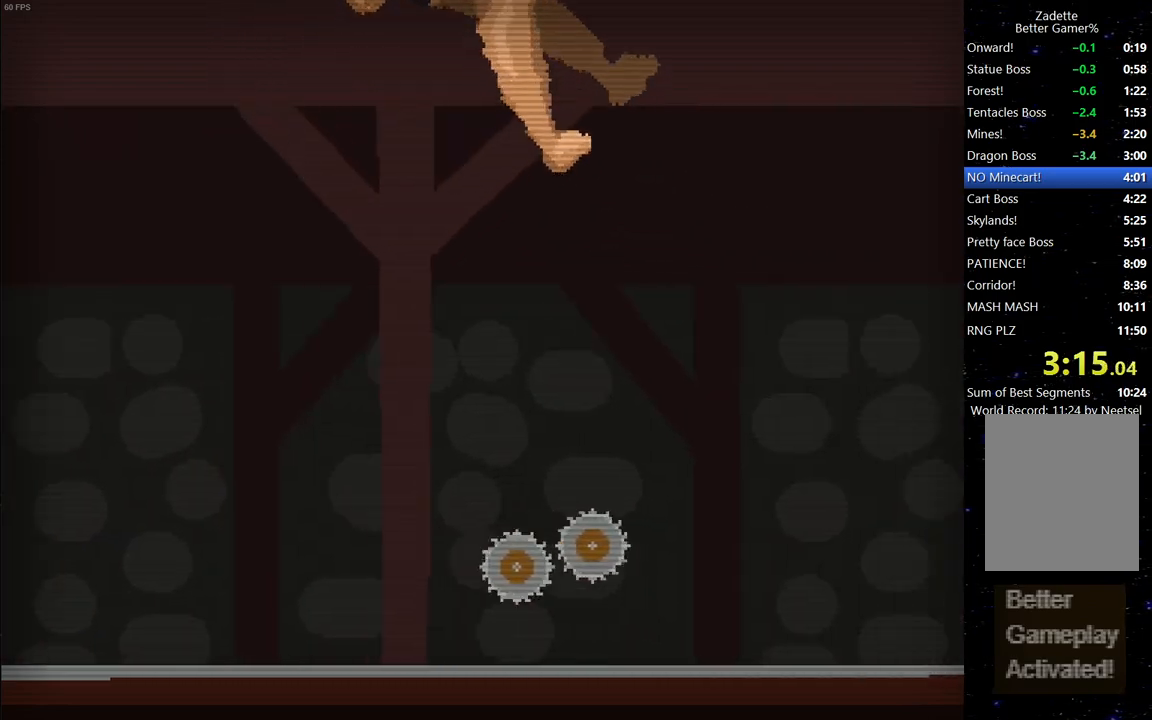
{"keys": ["right"], "events": [[367, "up", "up"]]}
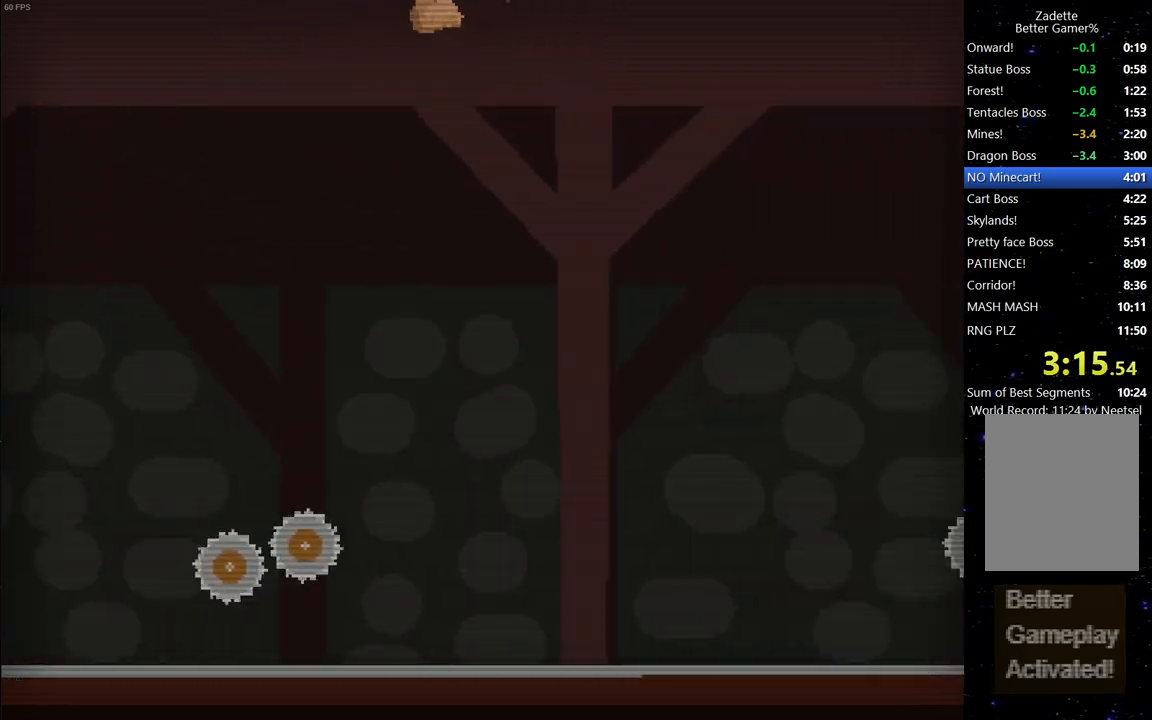
{"keys": ["right", "up"], "events": [[17, "up", "down"]]}
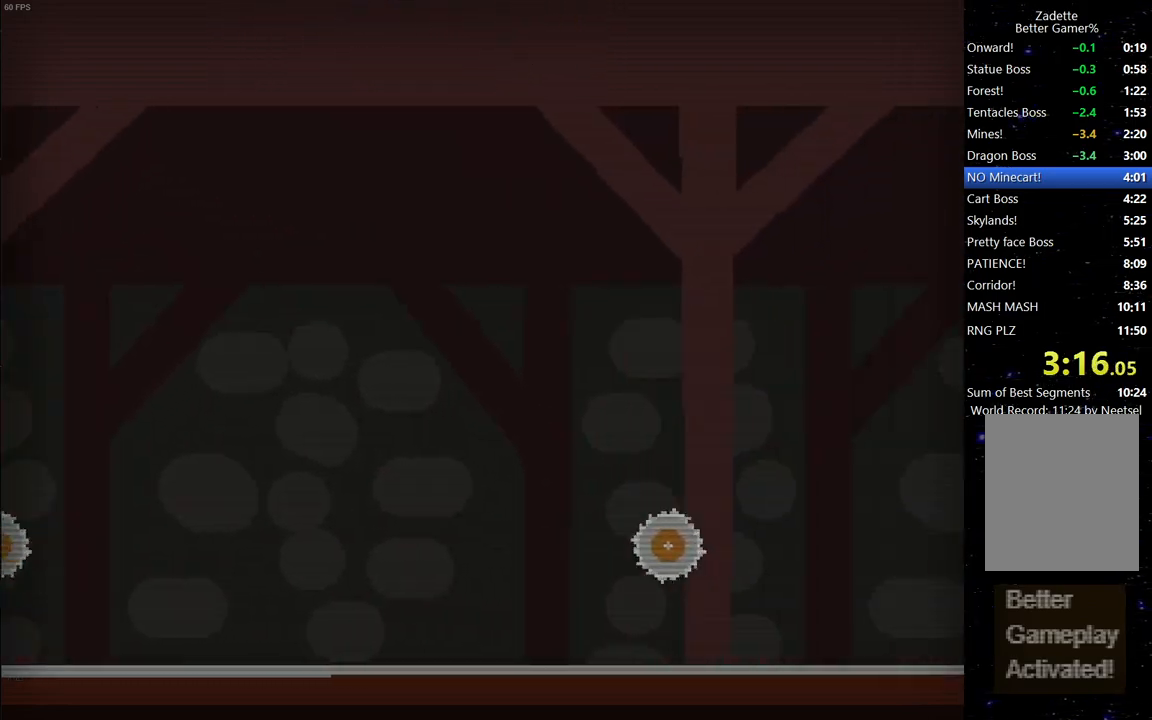
{"keys": ["right", "up"], "events": []}
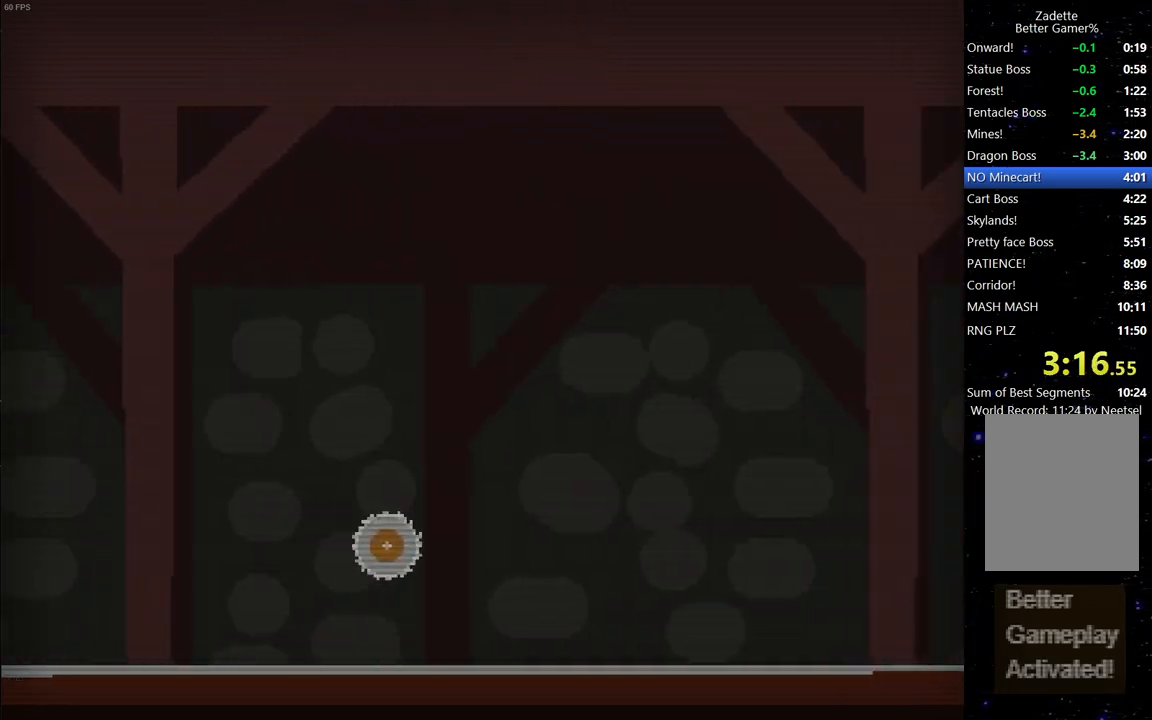
{"keys": ["right", "up"], "events": []}
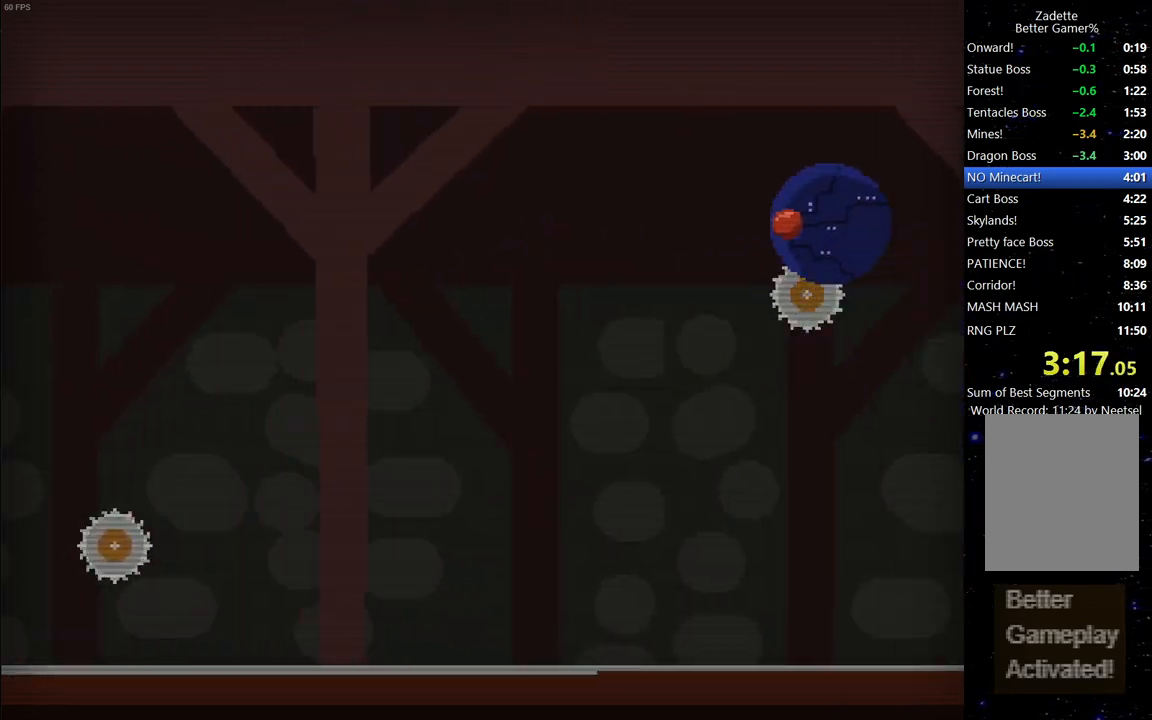
{"keys": ["right", "up"], "events": []}
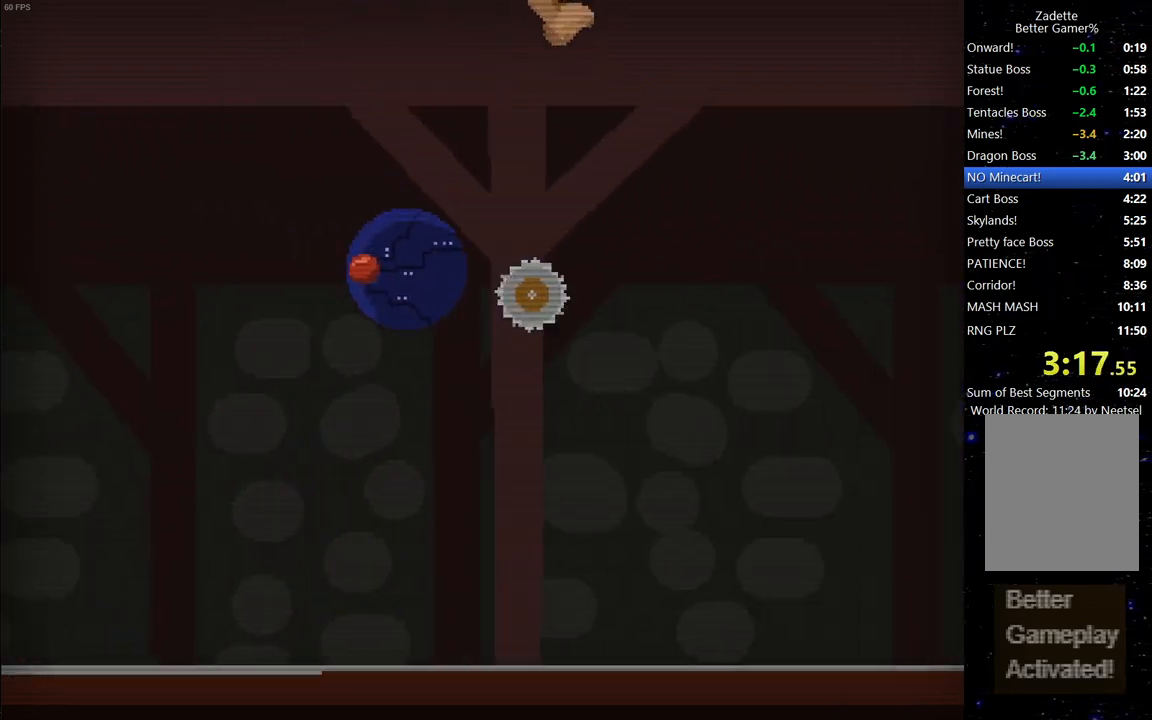
{"keys": ["right", "up"], "events": []}
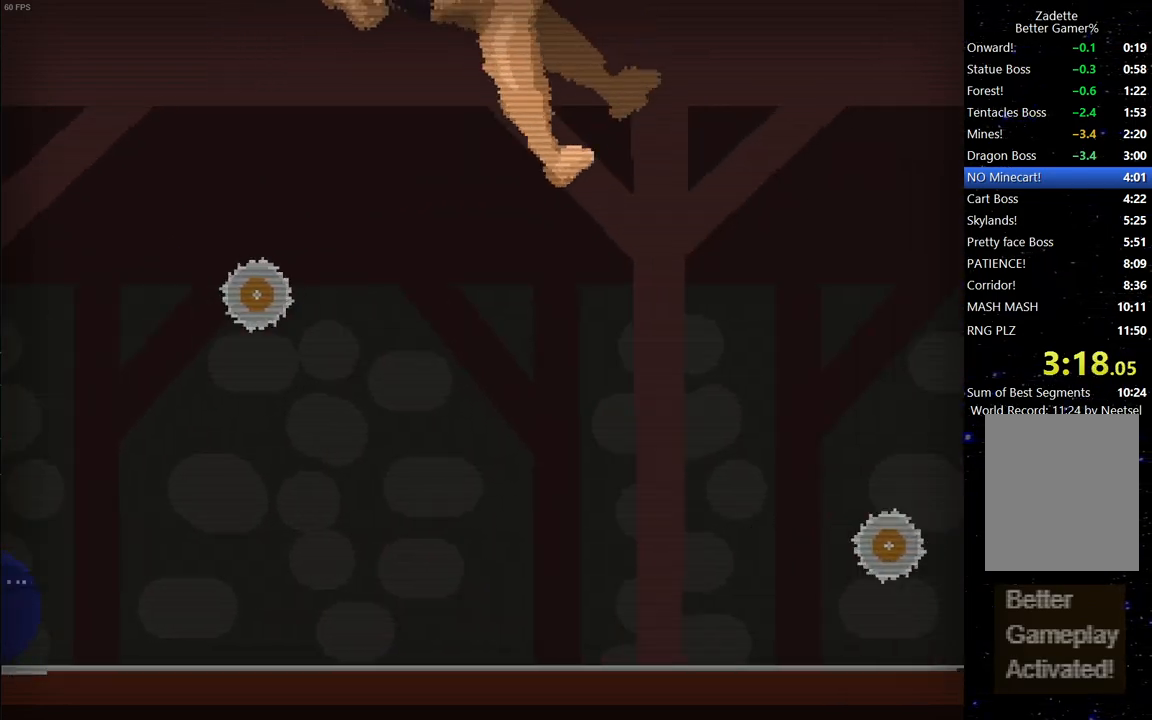
{"keys": ["right", "up"], "events": []}
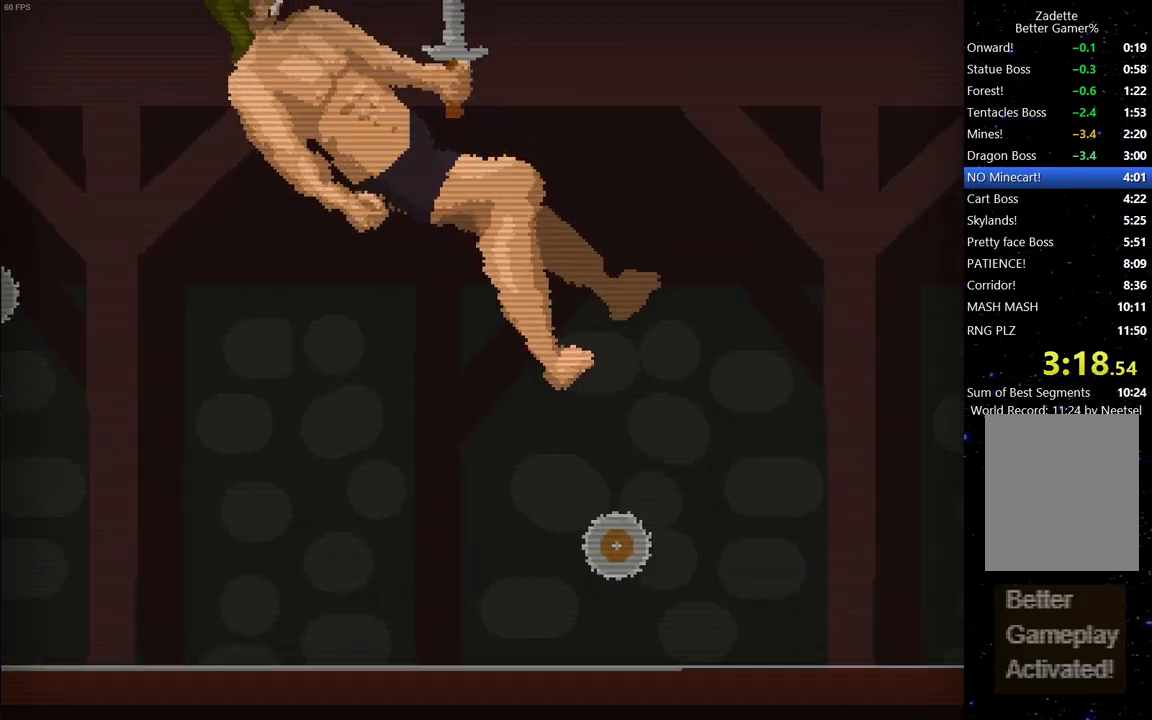
{"keys": ["right"], "events": [[483, "up", "up"]]}
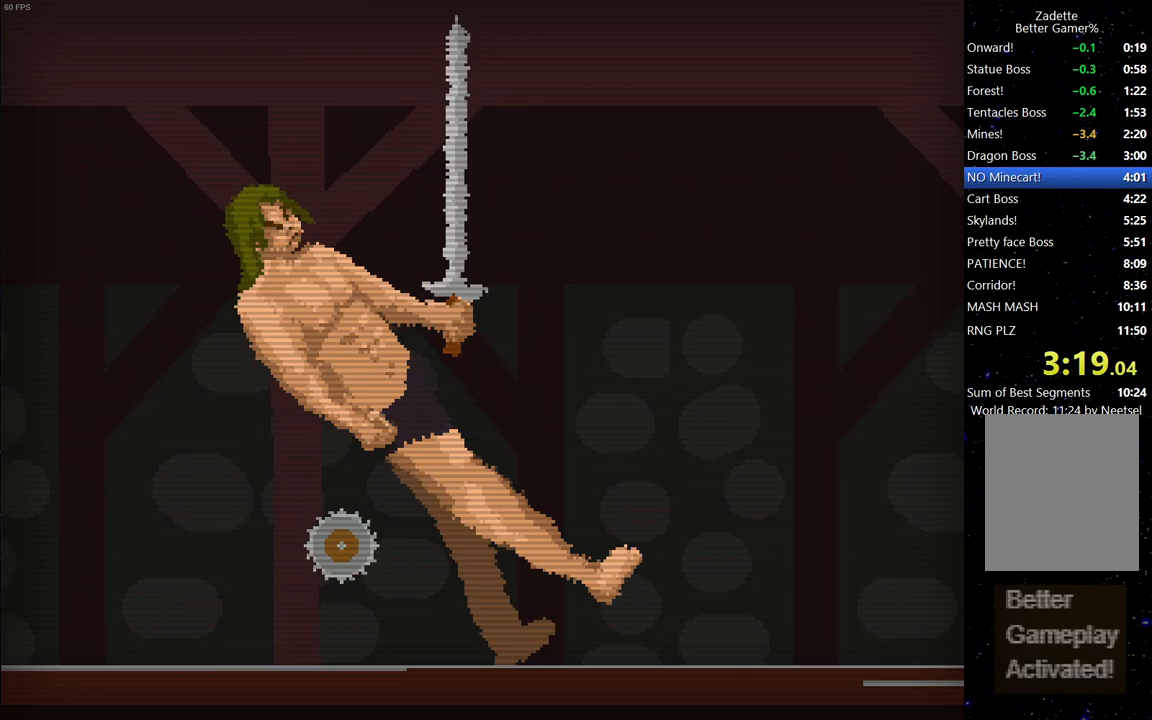
{"keys": ["right"], "events": []}
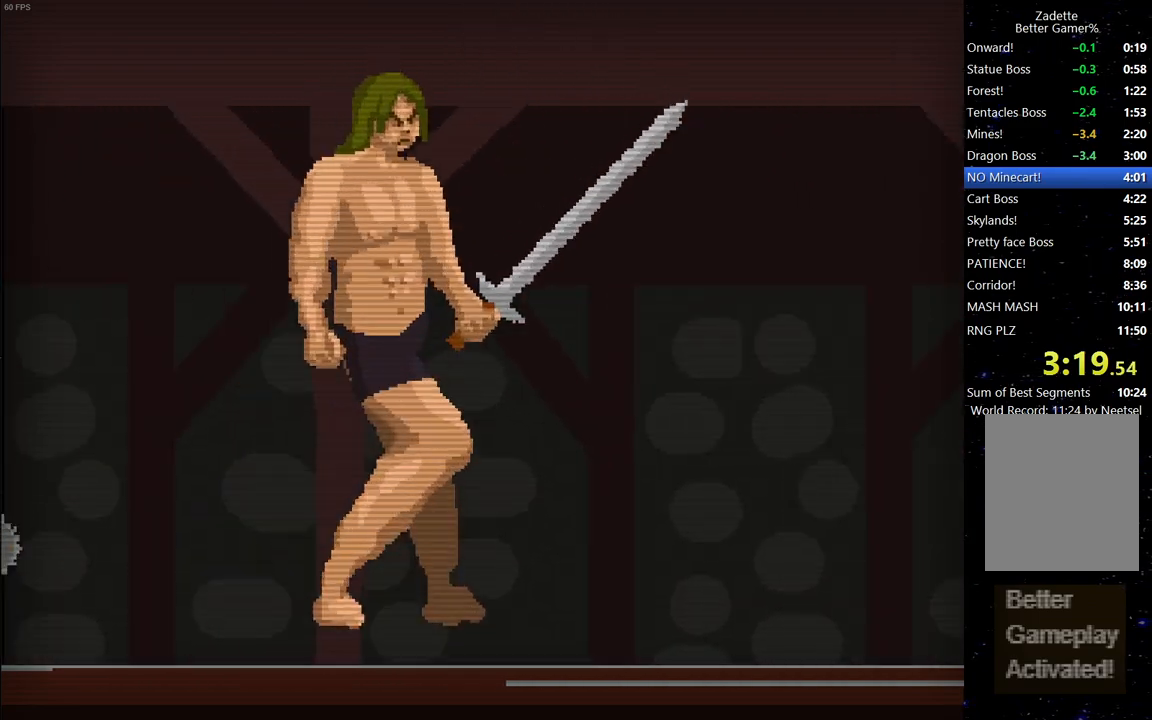
{"keys": ["right"], "events": []}
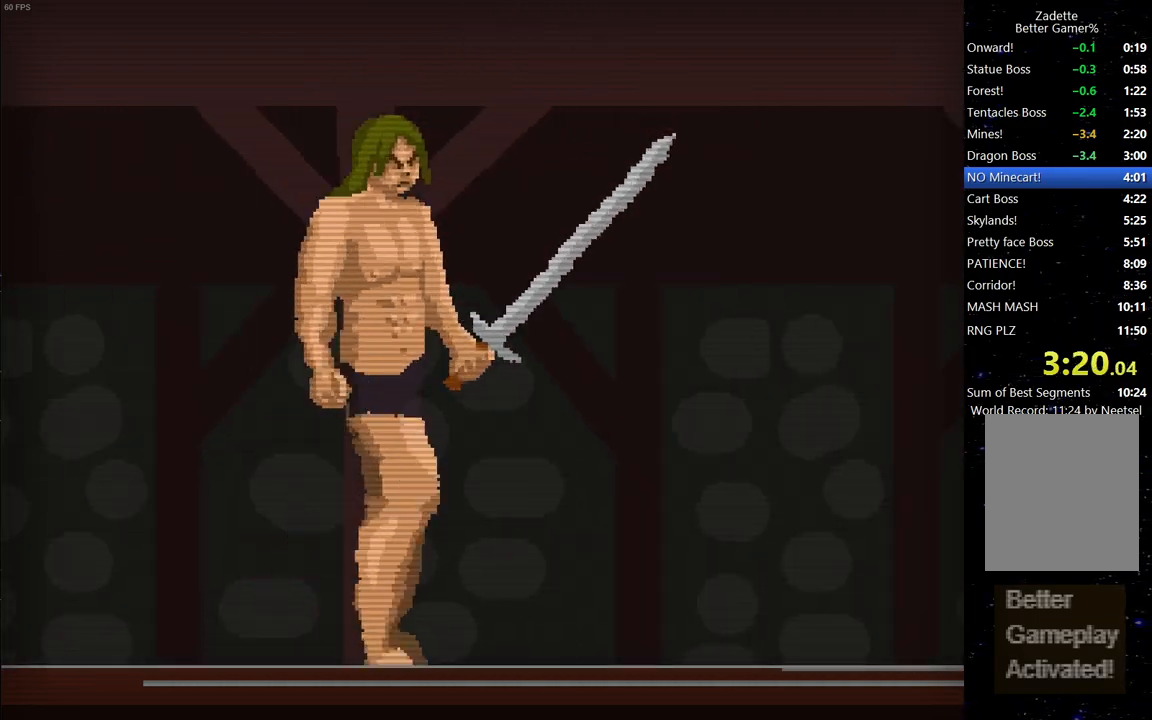
{"keys": ["right"], "events": []}
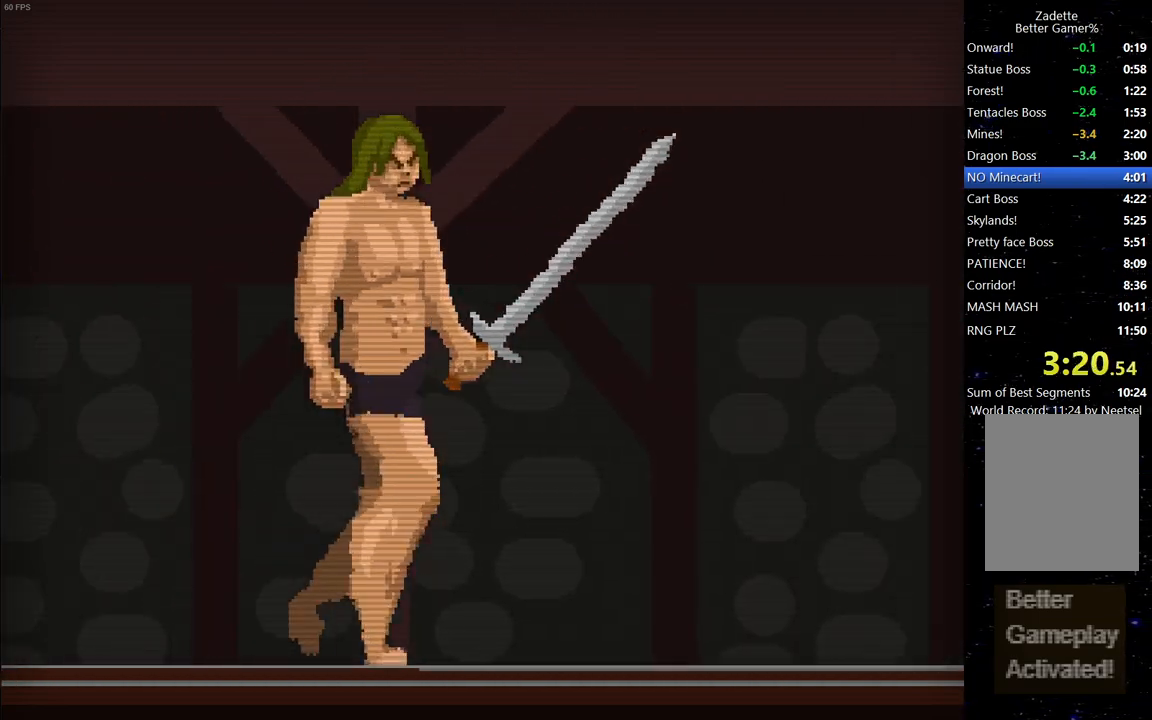
{"keys": ["right"], "events": []}
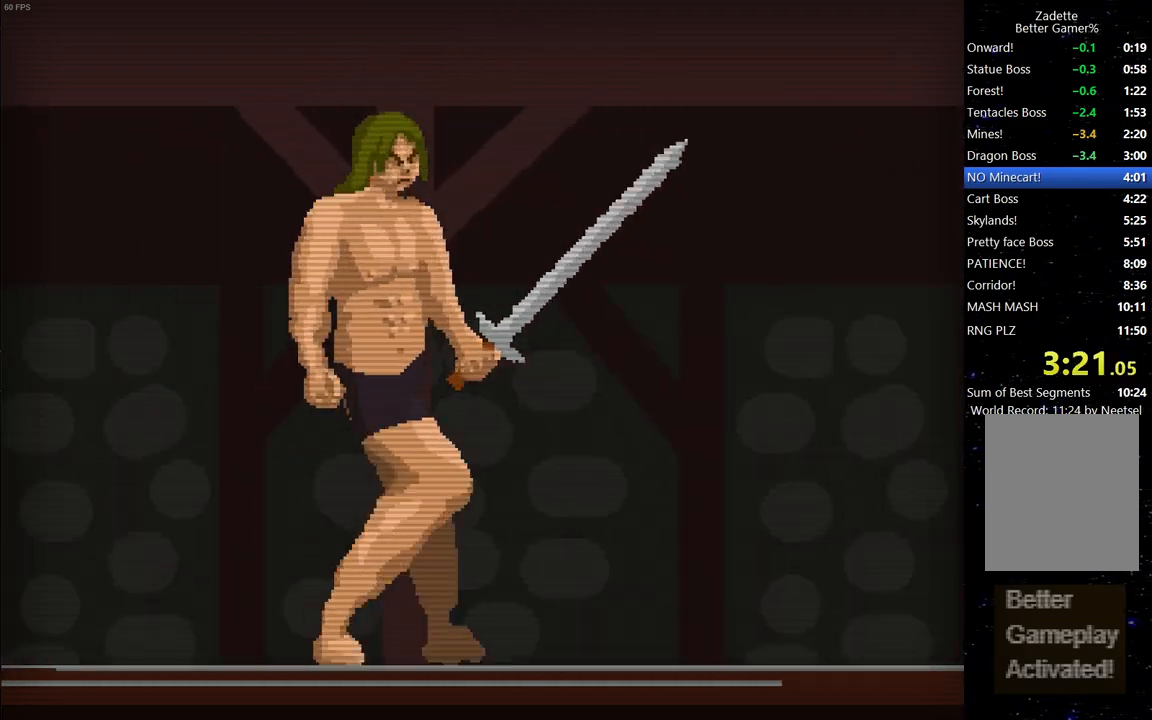
{"keys": ["right"], "events": []}
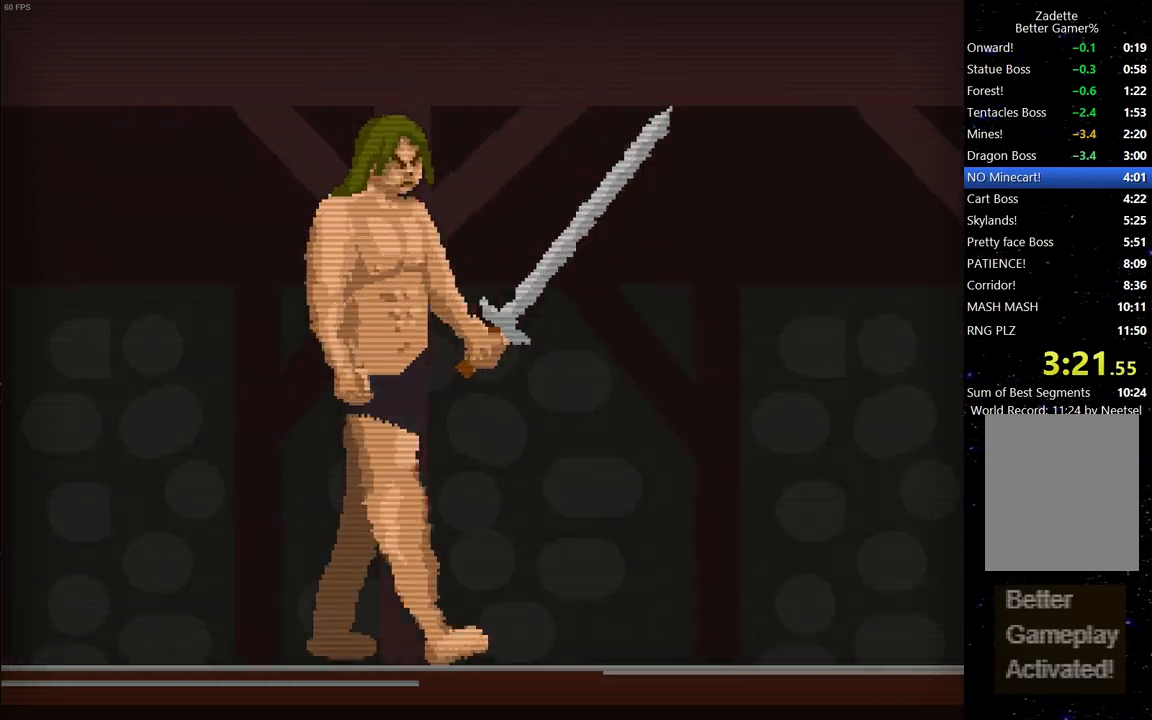
{"keys": ["right"], "events": [[300, "space", "down"], [400, "space", "up"]]}
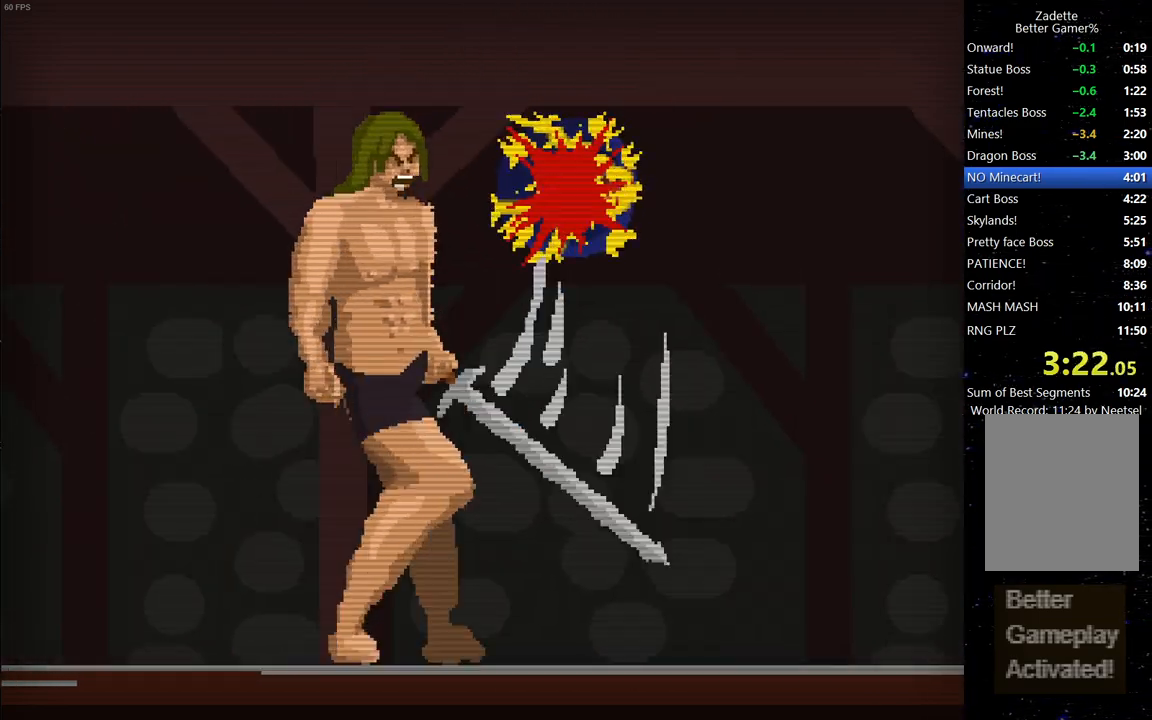
{"keys": ["right"], "events": []}
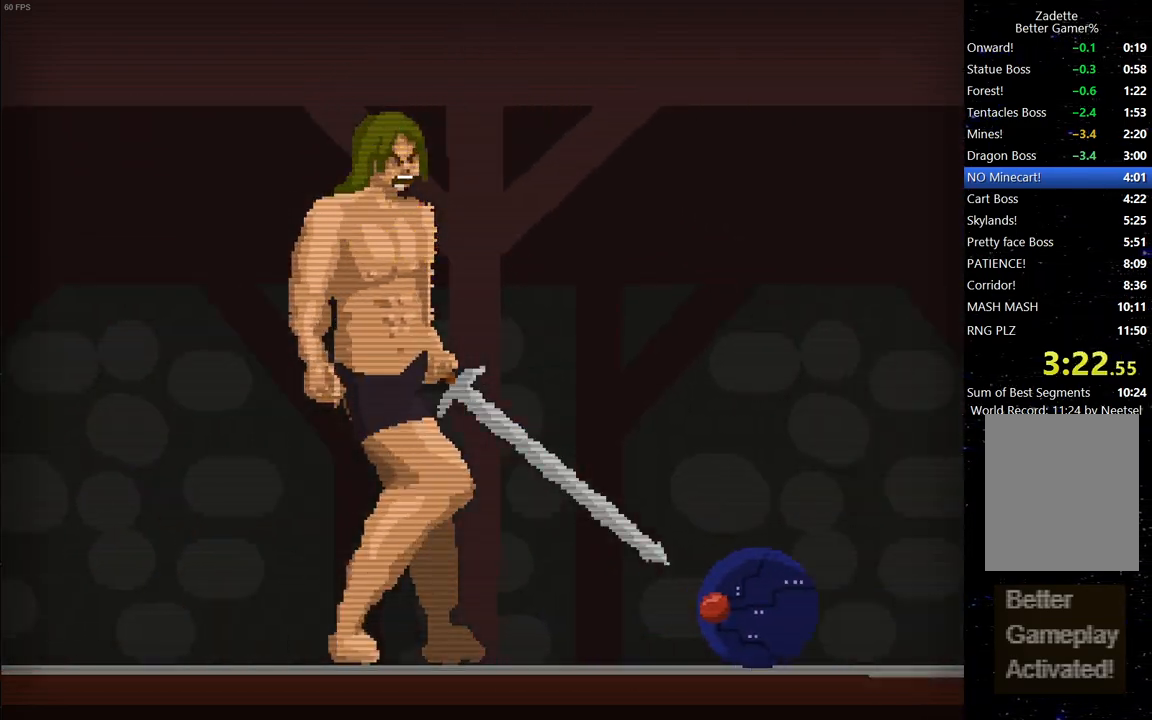
{"keys": ["right"], "events": [[50, "right", "up"], [50, "space", "down"], [83, "space", "up"], [183, "space", "down"], [233, "space", "up"], [333, "right", "down"], [333, "space", "down"], [383, "space", "up"]]}
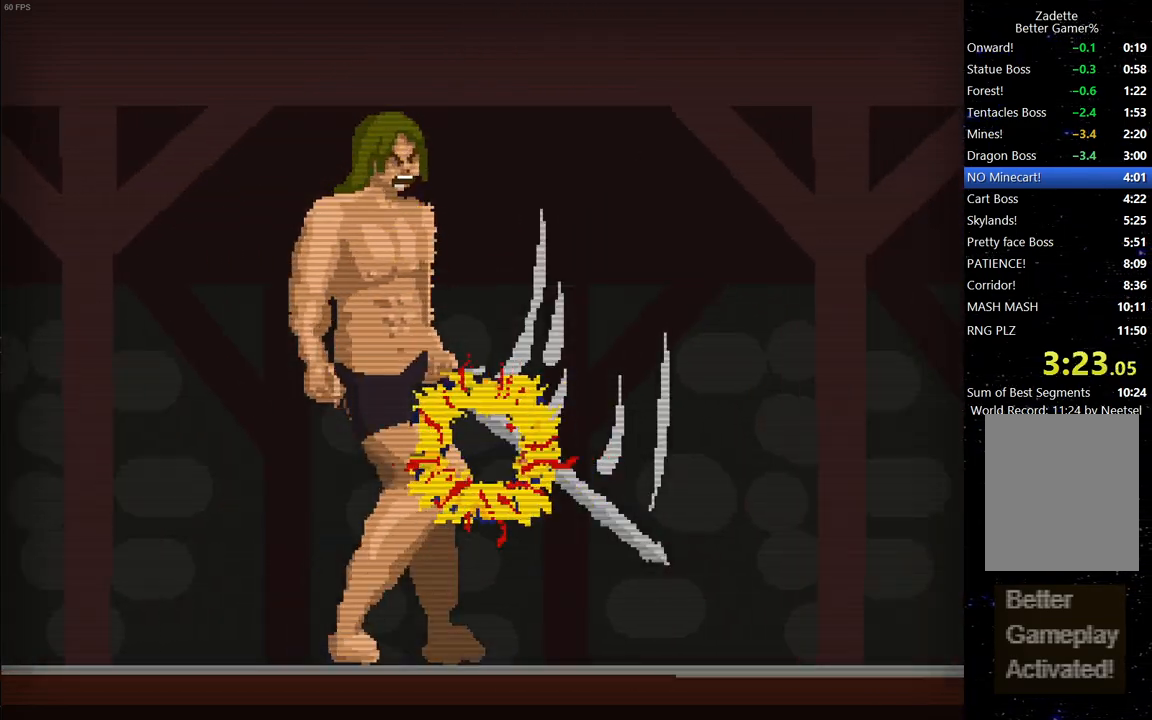
{"keys": [], "events": [[433, "right", "up"]]}
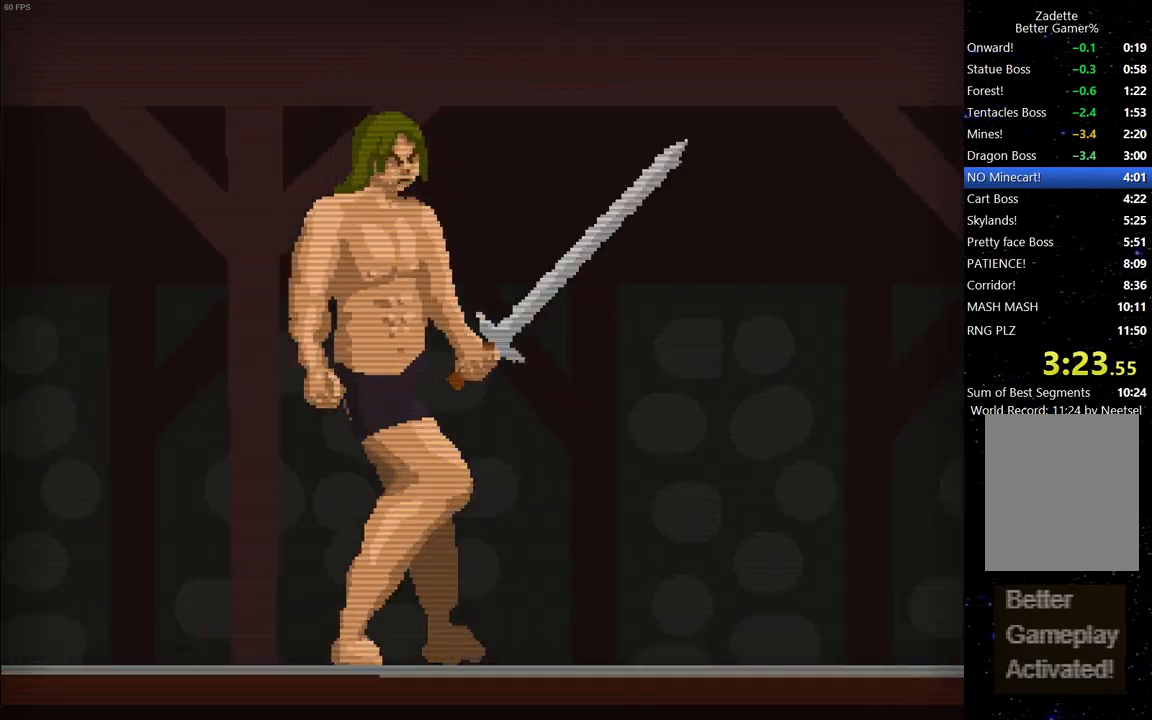
{"keys": ["right", "up"], "events": [[83, "up", "down"], [167, "right", "down"]]}
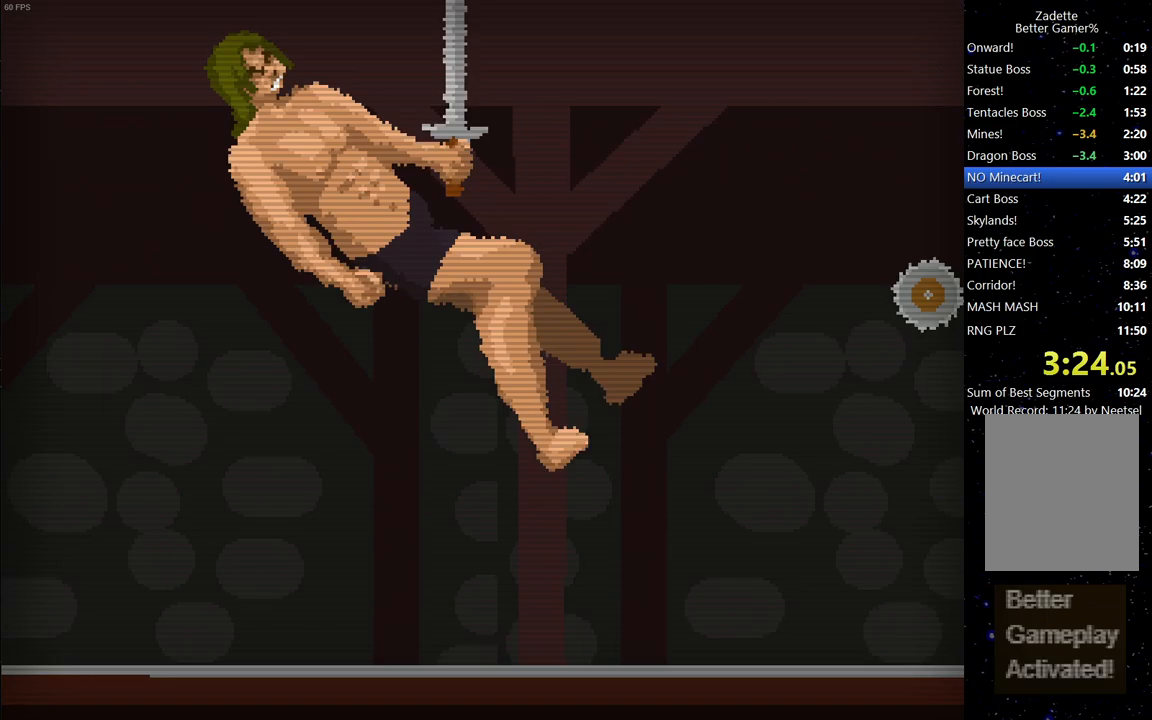
{"keys": ["right", "up"], "events": []}
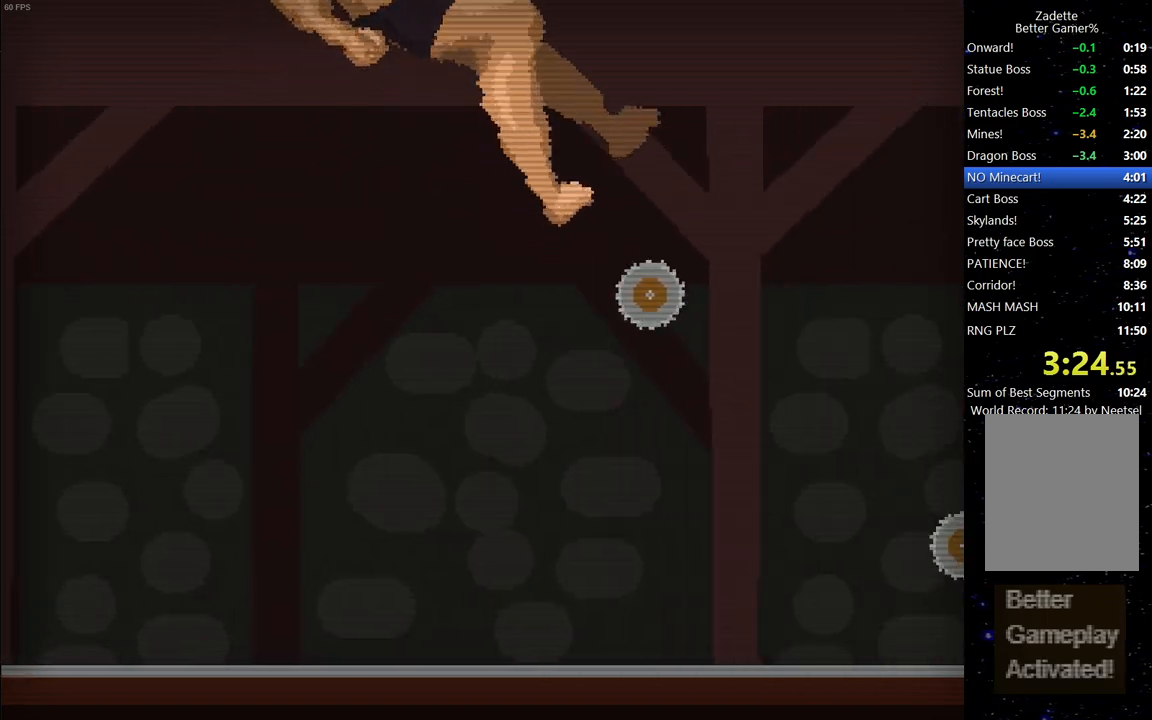
{"keys": ["right"], "events": [[17, "up", "up"]]}
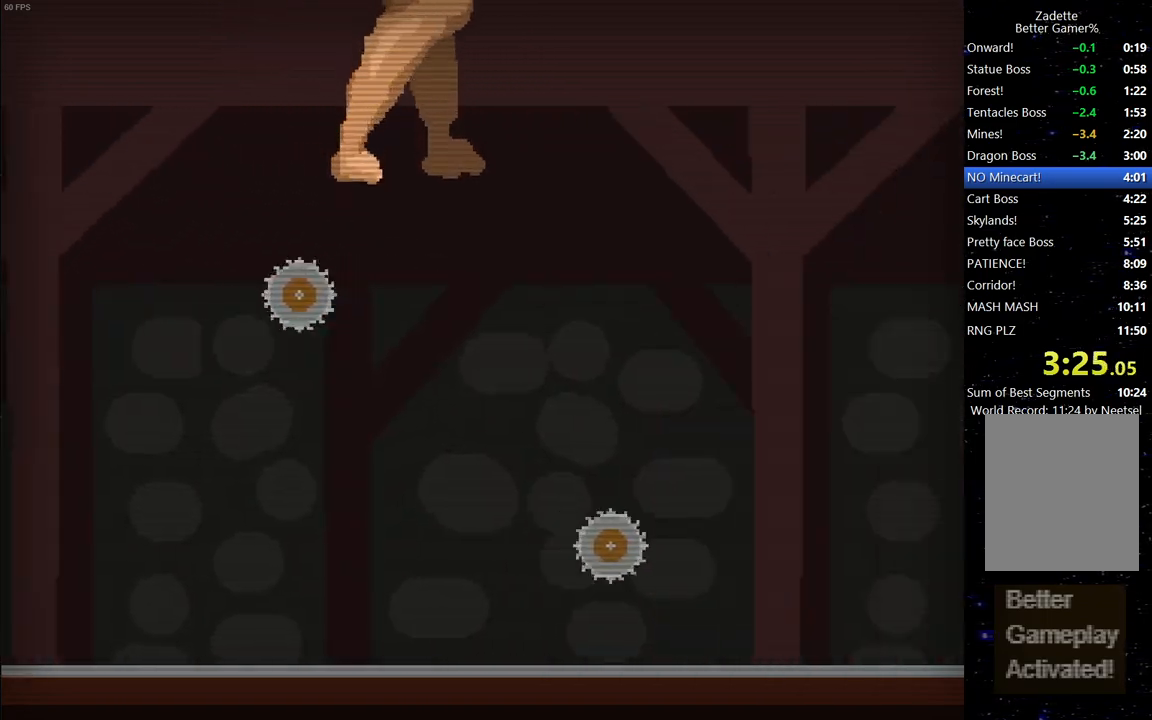
{"keys": ["right"], "events": [[117, "up", "down"], [450, "up", "up"]]}